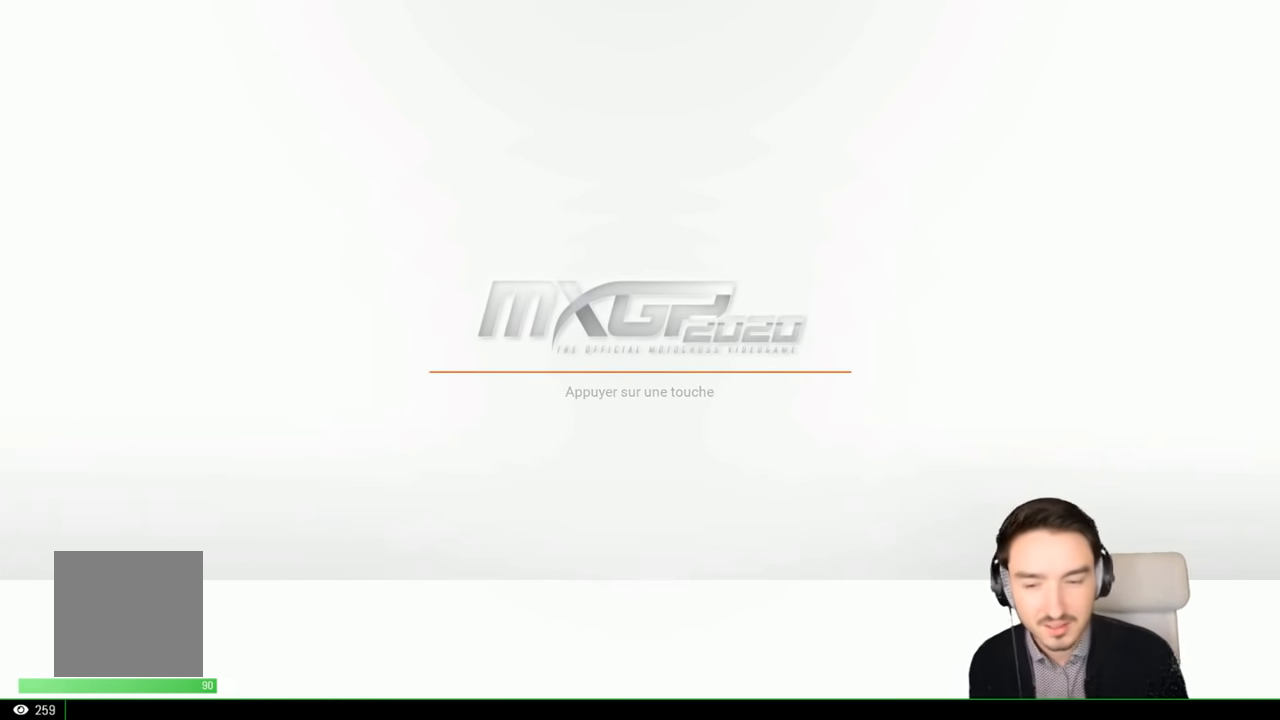
Gameplay with a controller (Xbox layout); each line is a JSON object with the inputs held at the frame after it. "events" lists button and stick changes between this image and that frame as [ms after this image, input, new state], when the widget could be followed in between. Not read: L3 R3.
{"buttons": ["A"], "left_stick": "center", "right_stick": "center", "events": [[450, "A", "down"]]}
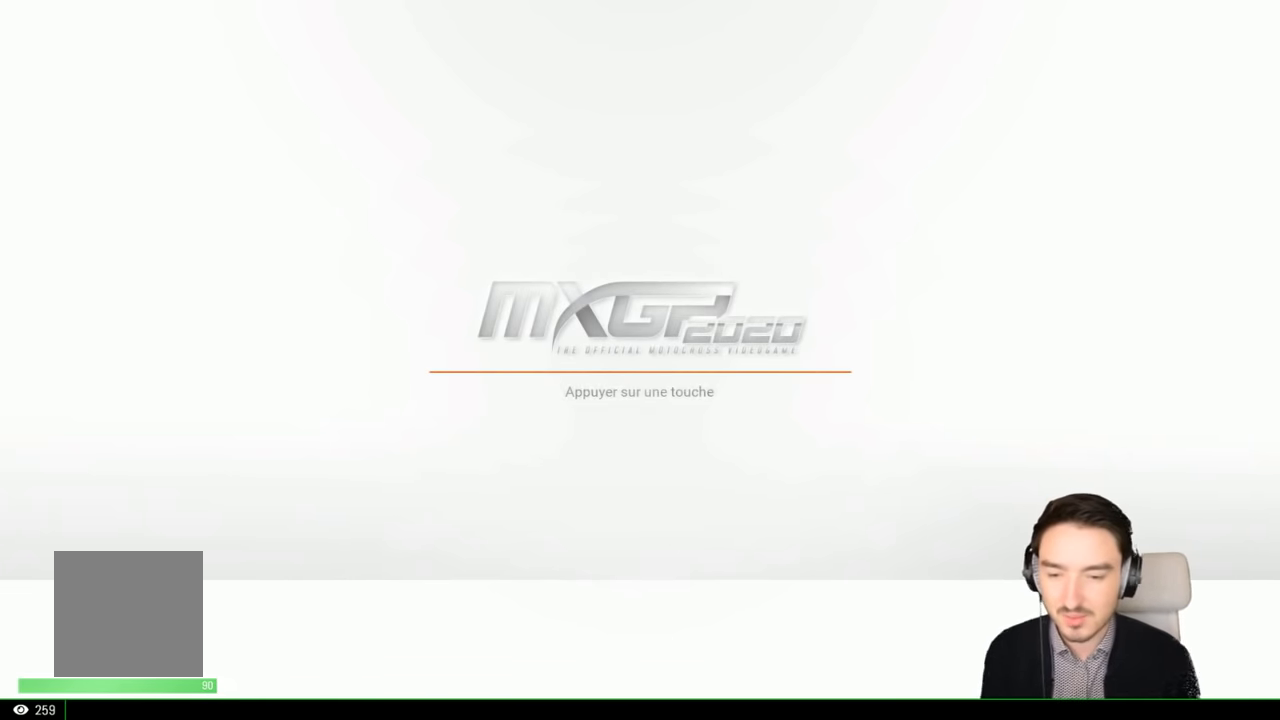
{"buttons": [], "left_stick": "center", "right_stick": "center", "events": [[50, "A", "up"]]}
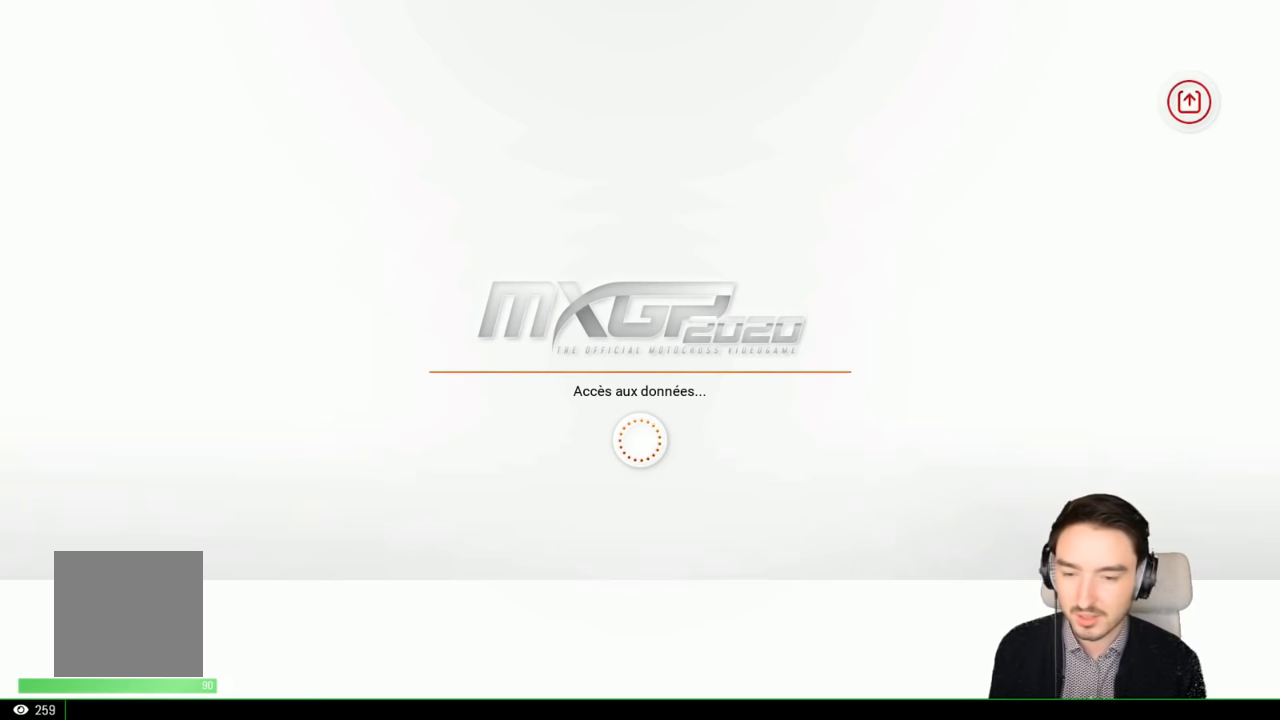
{"buttons": [], "left_stick": "center", "right_stick": "center", "events": []}
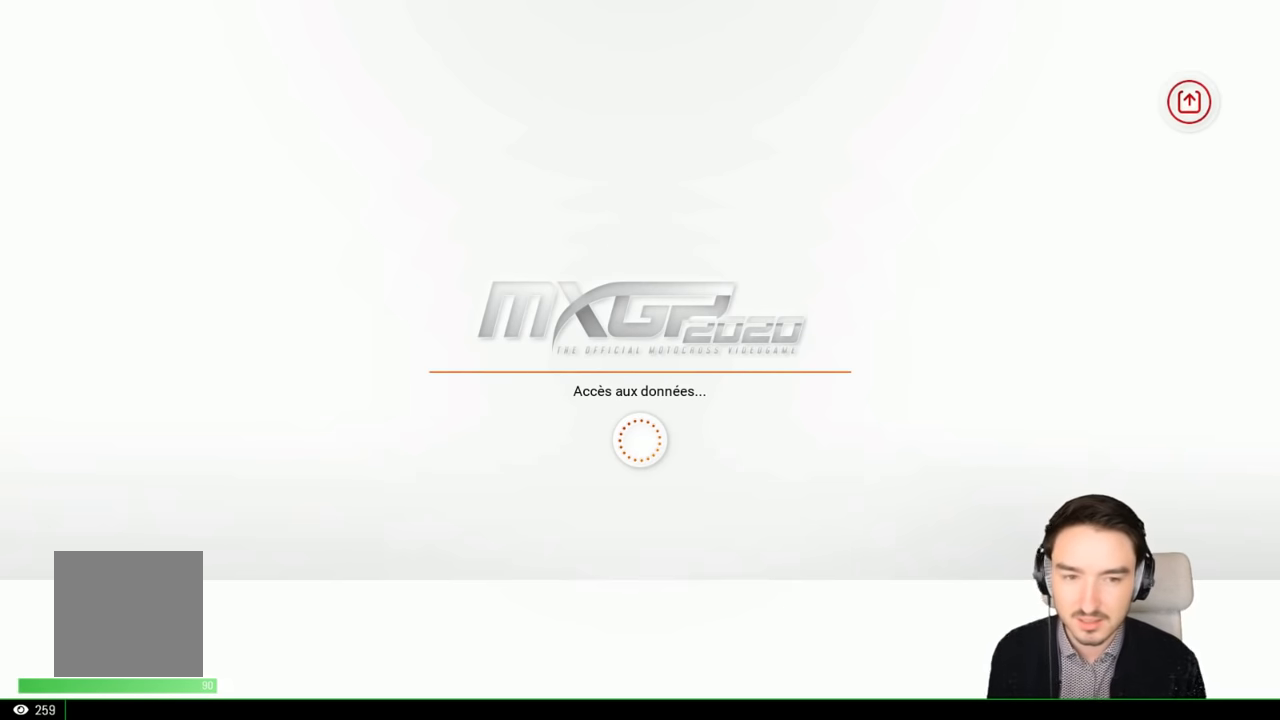
{"buttons": [], "left_stick": "center", "right_stick": "center", "events": []}
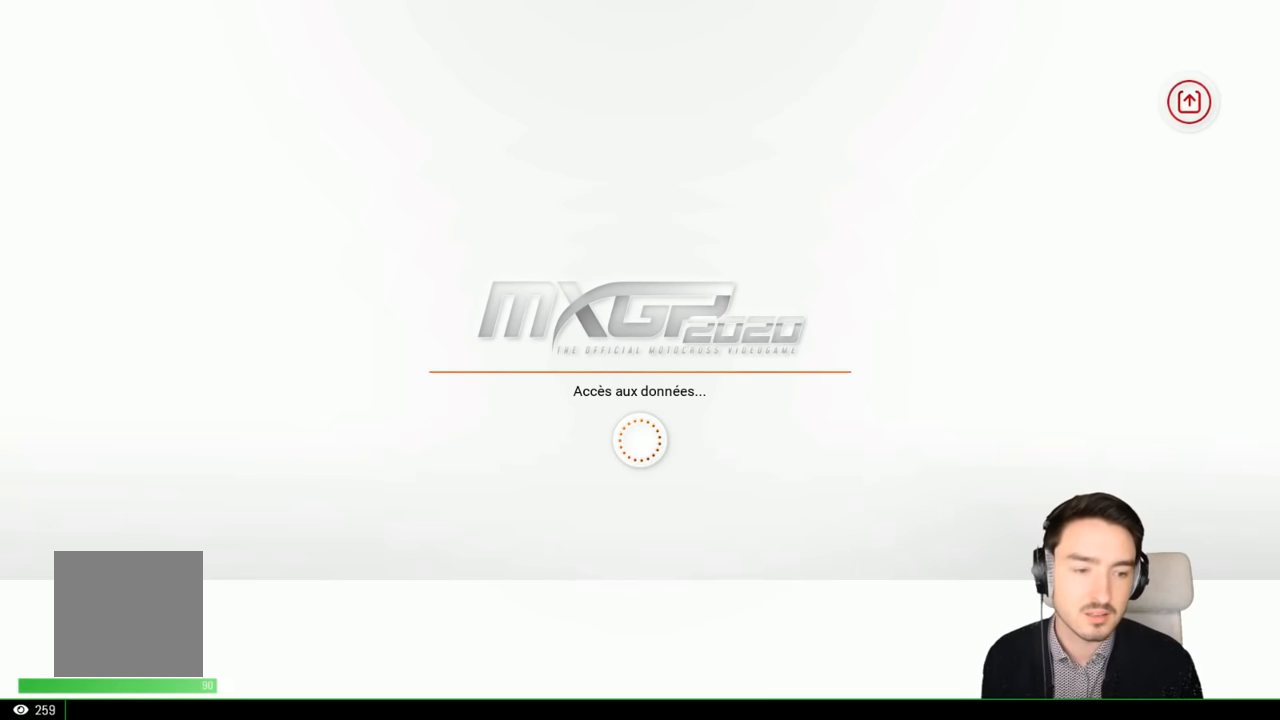
{"buttons": [], "left_stick": "center", "right_stick": "center", "events": []}
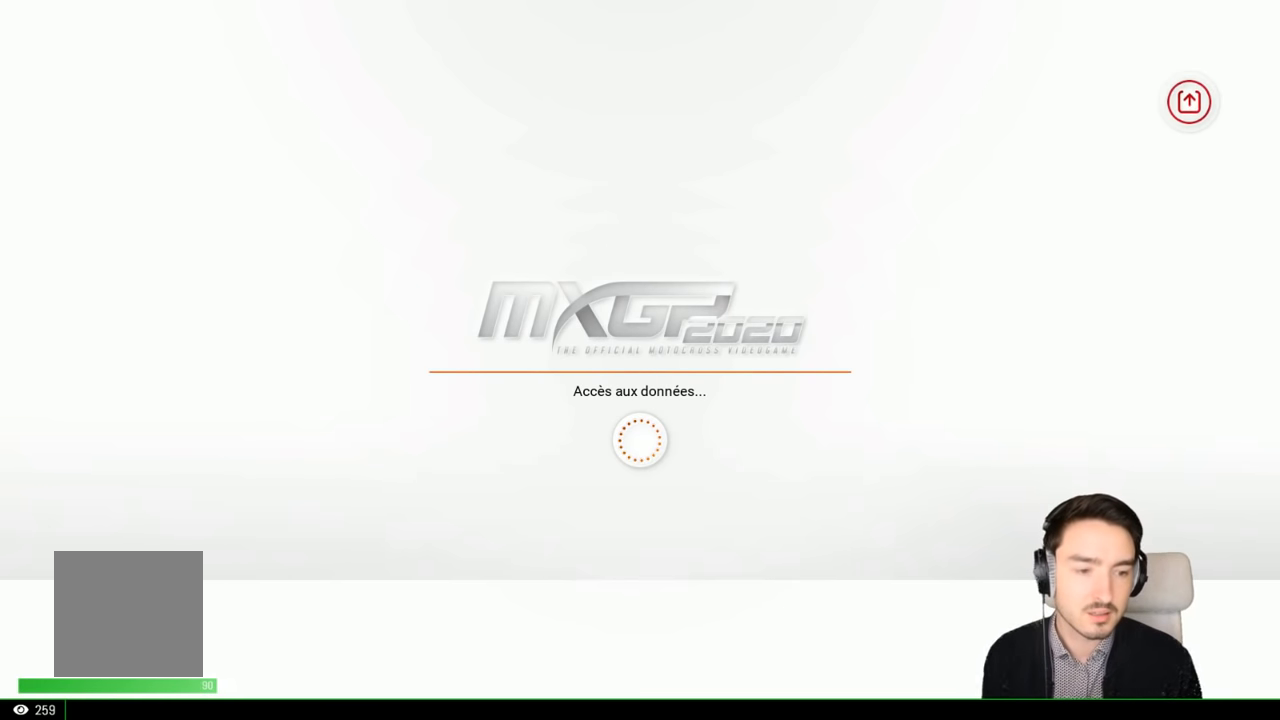
{"buttons": [], "left_stick": "center", "right_stick": "center", "events": []}
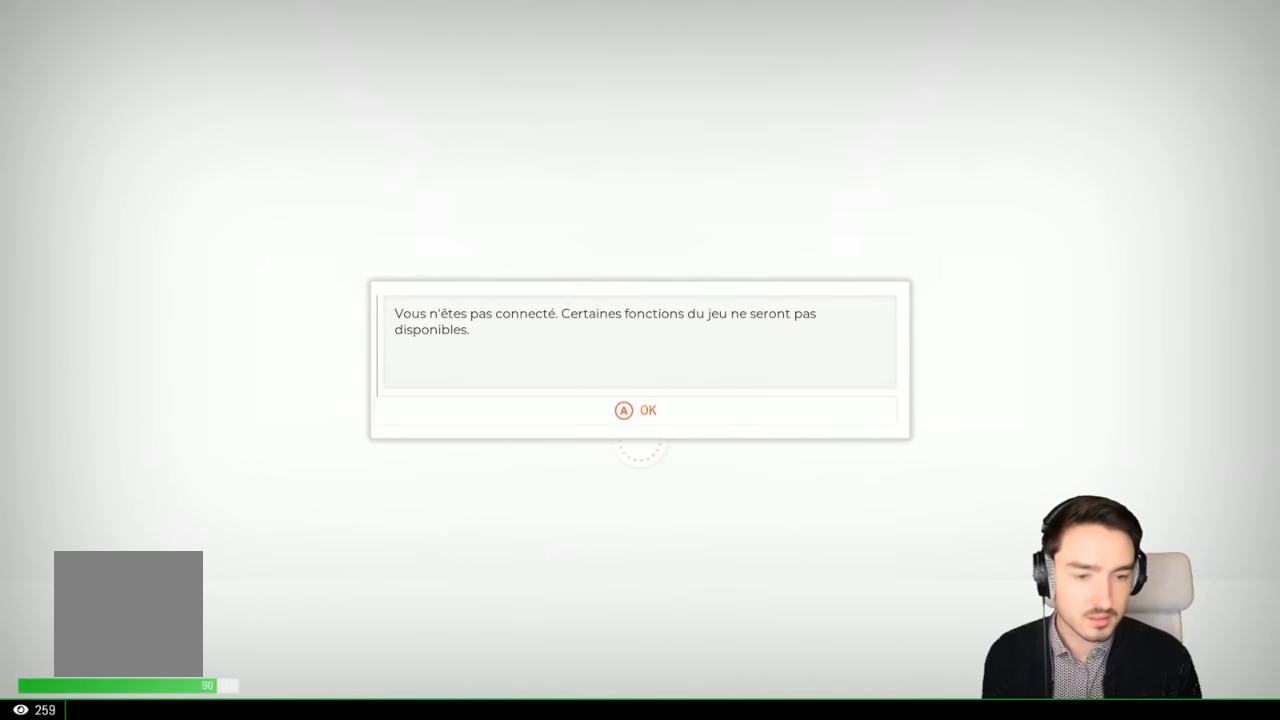
{"buttons": [], "left_stick": "center", "right_stick": "center", "events": []}
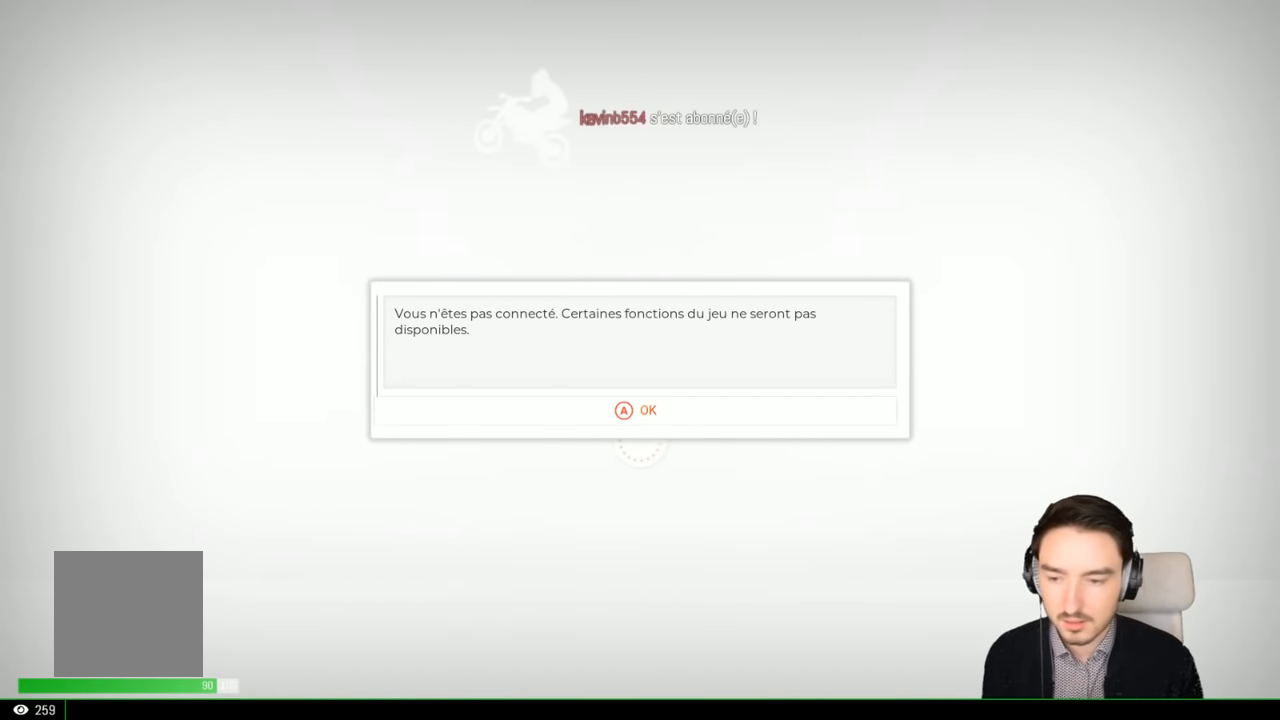
{"buttons": [], "left_stick": "center", "right_stick": "center", "events": []}
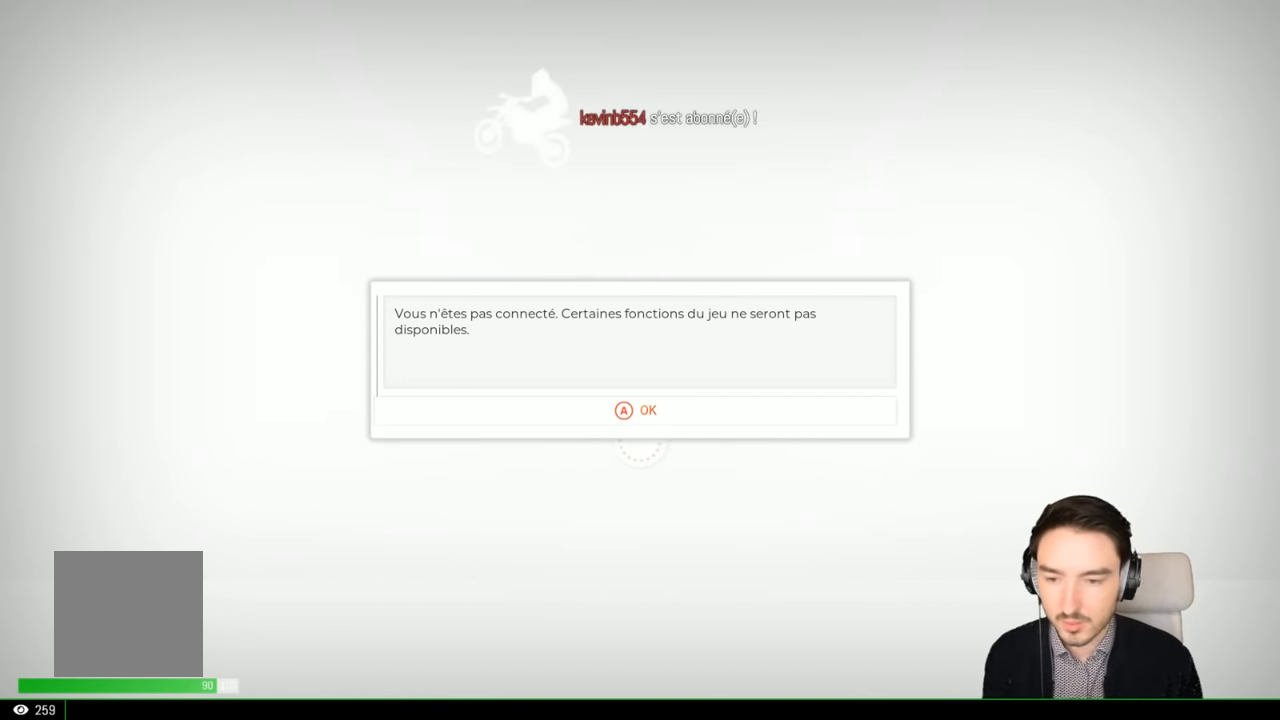
{"buttons": [], "left_stick": "center", "right_stick": "center", "events": []}
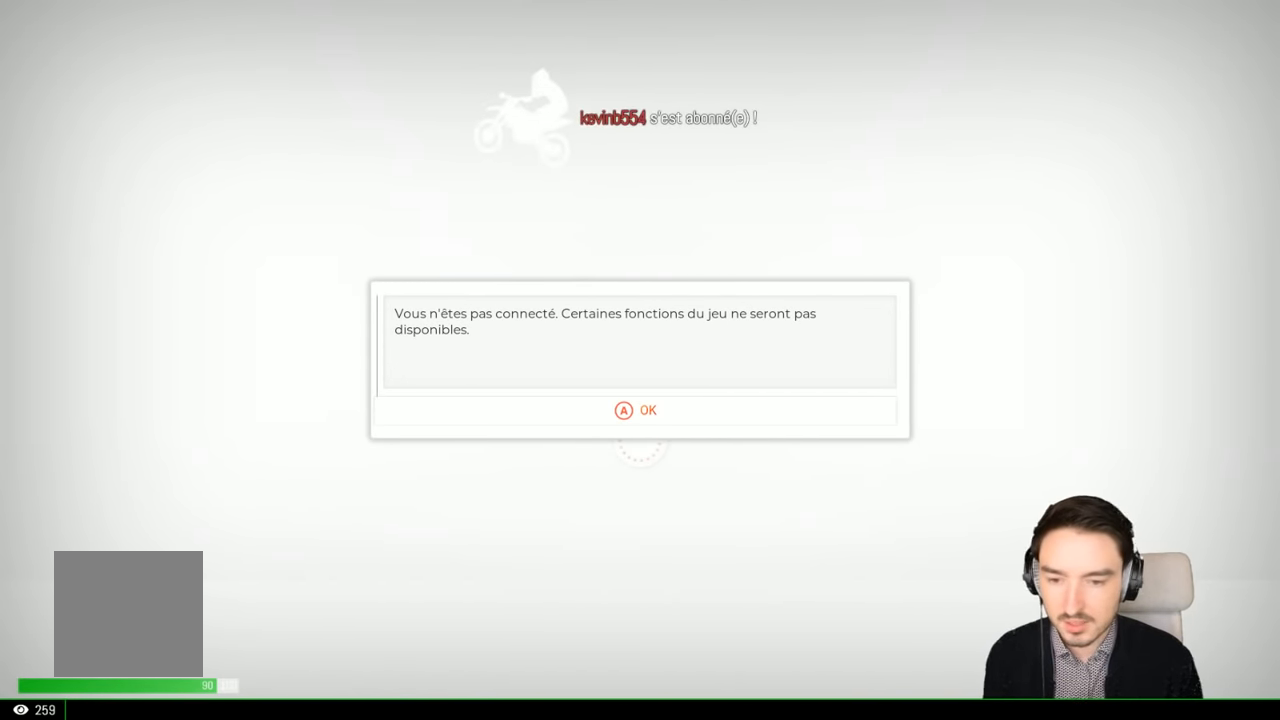
{"buttons": ["A"], "left_stick": "center", "right_stick": "center", "events": [[434, "A", "down"]]}
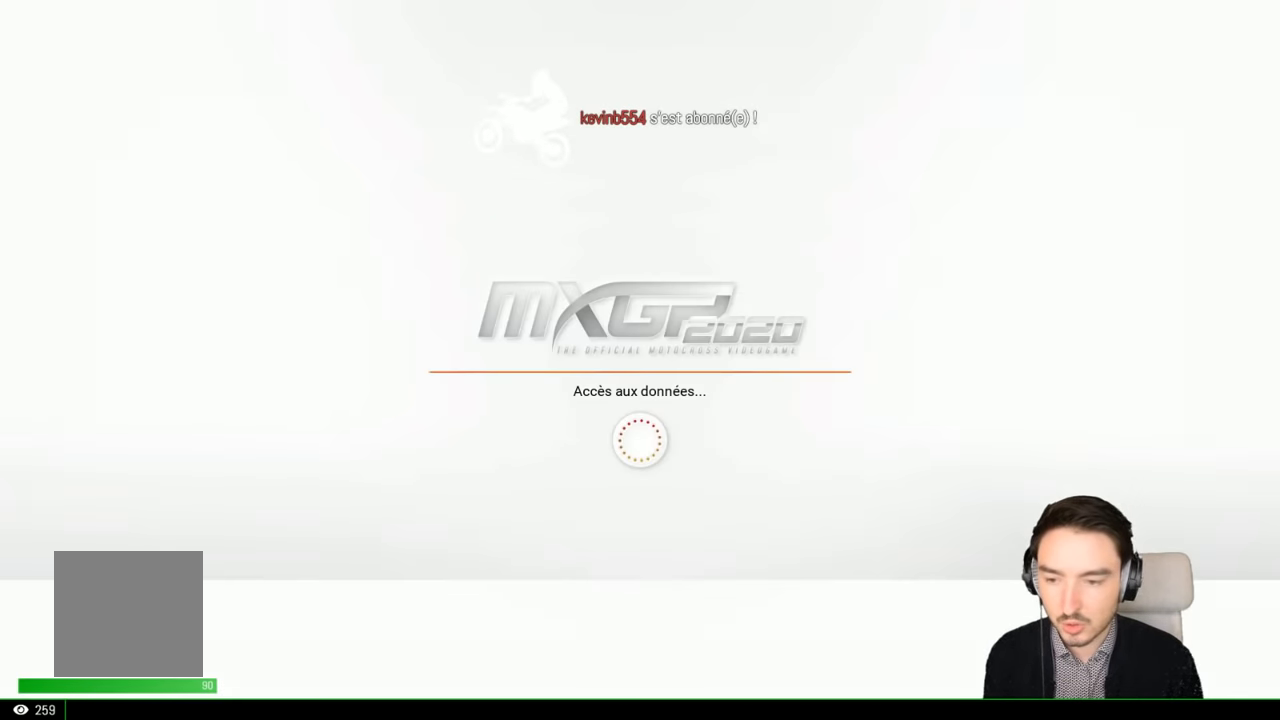
{"buttons": [], "left_stick": "center", "right_stick": "center", "events": [[34, "A", "up"]]}
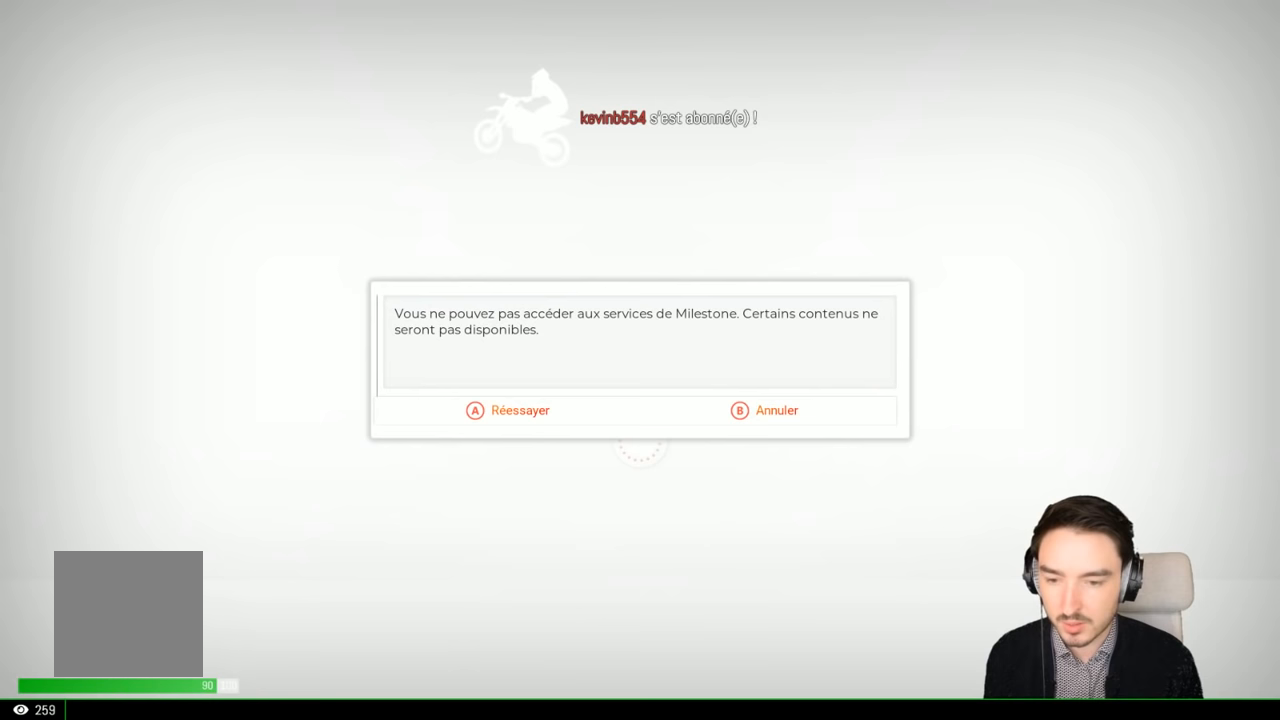
{"buttons": [], "left_stick": "center", "right_stick": "center", "events": []}
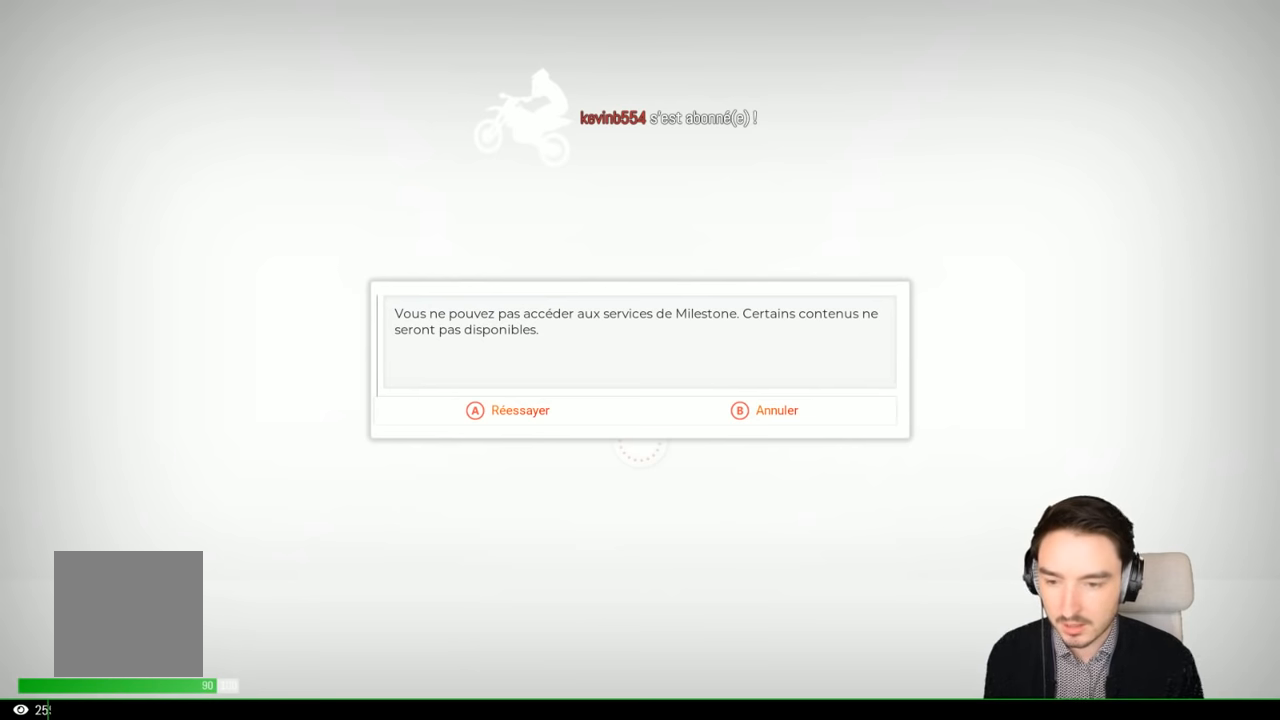
{"buttons": [], "left_stick": "center", "right_stick": "center", "events": []}
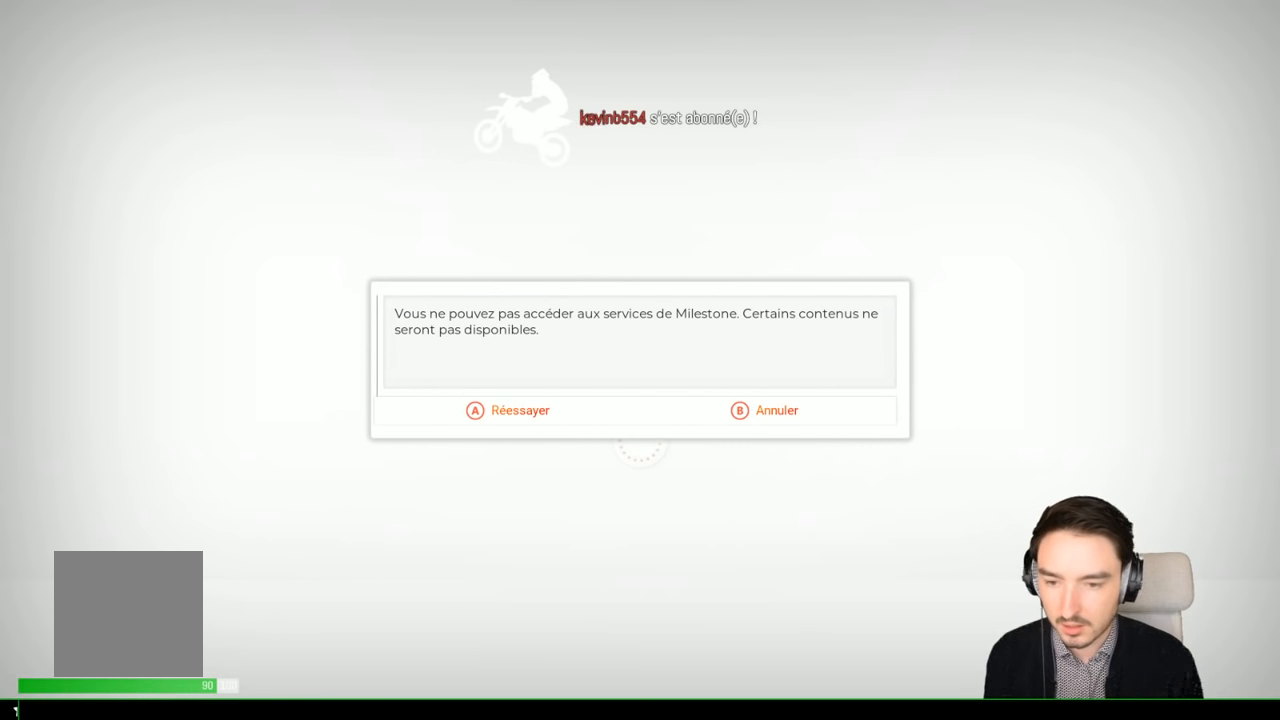
{"buttons": [], "left_stick": "center", "right_stick": "center", "events": []}
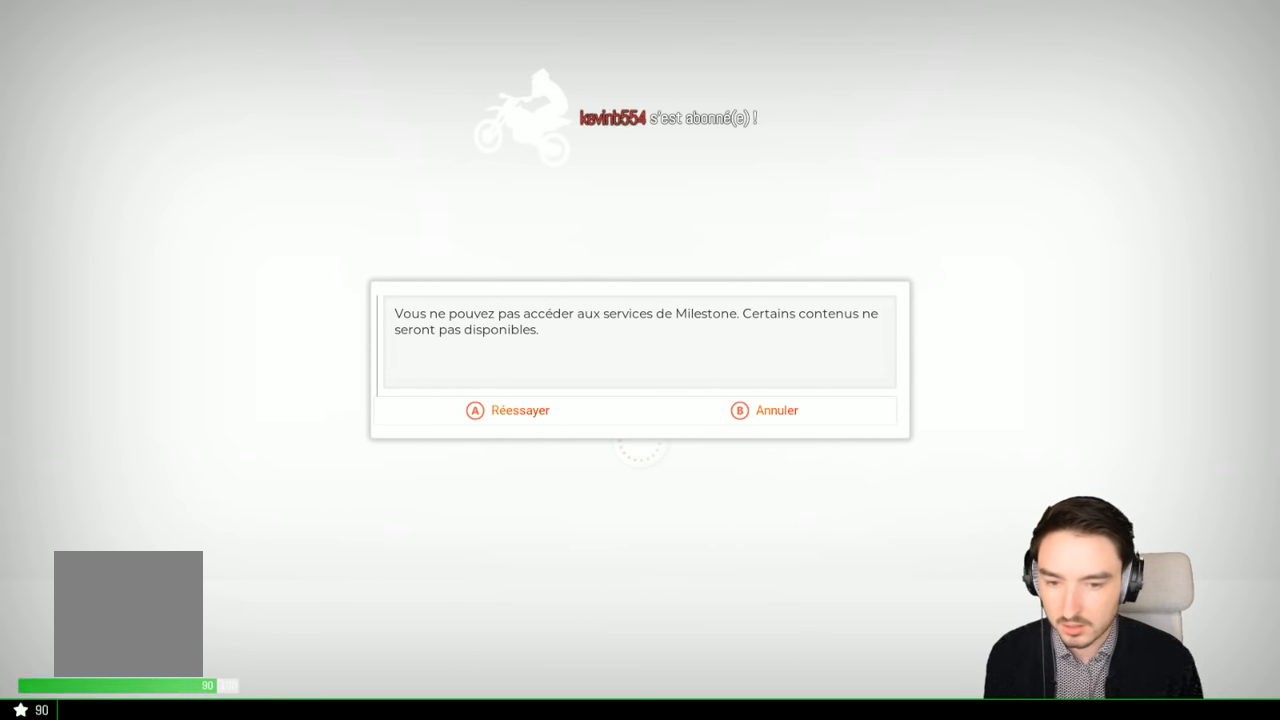
{"buttons": [], "left_stick": "center", "right_stick": "center", "events": []}
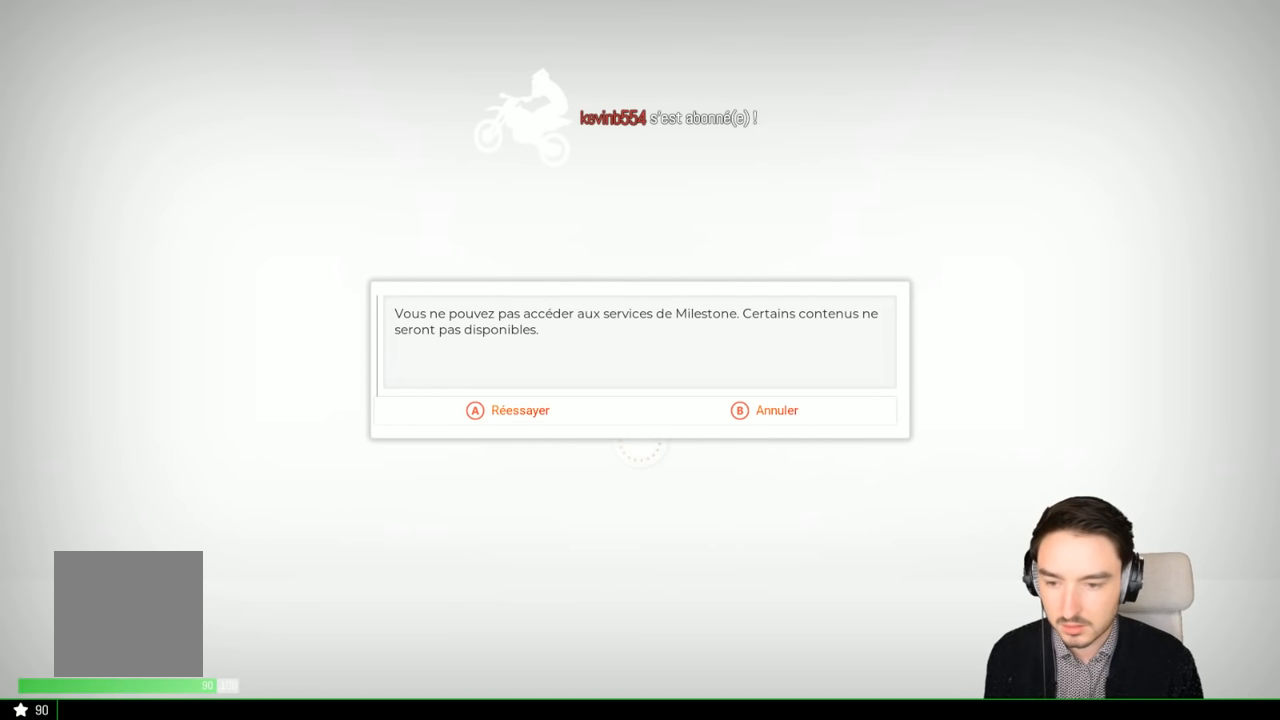
{"buttons": [], "left_stick": "center", "right_stick": "center", "events": []}
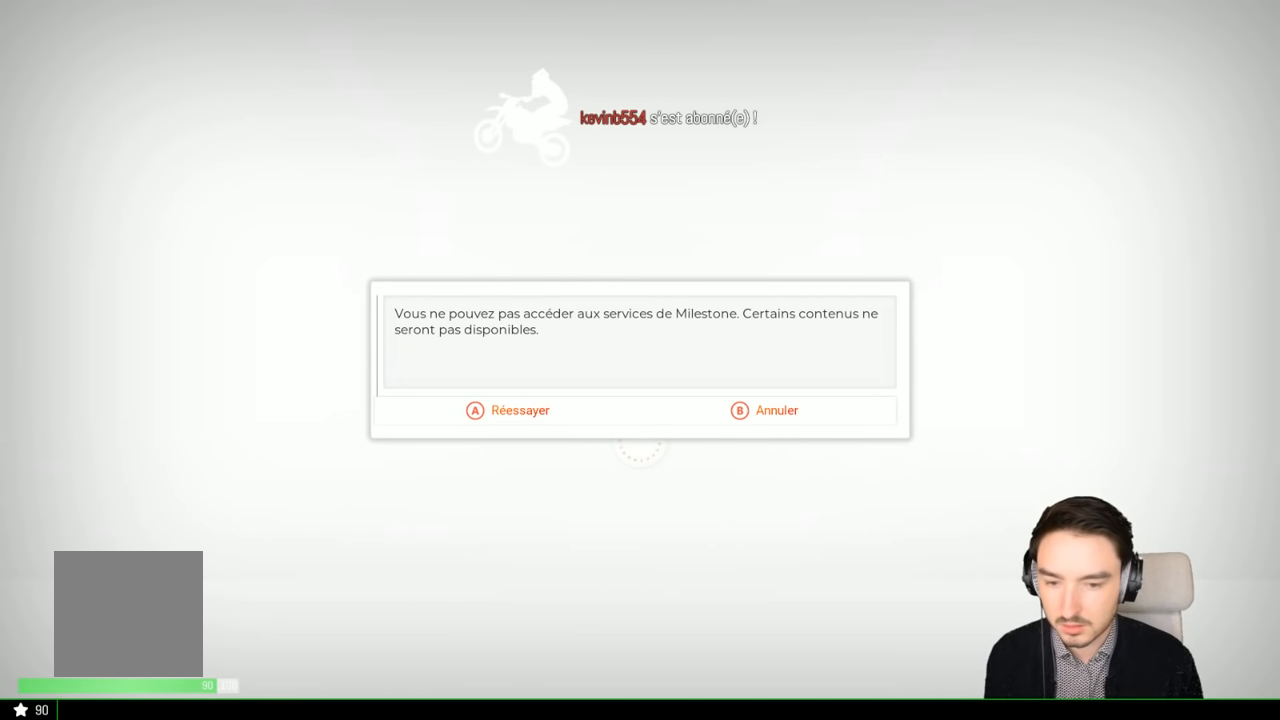
{"buttons": [], "left_stick": "center", "right_stick": "center", "events": []}
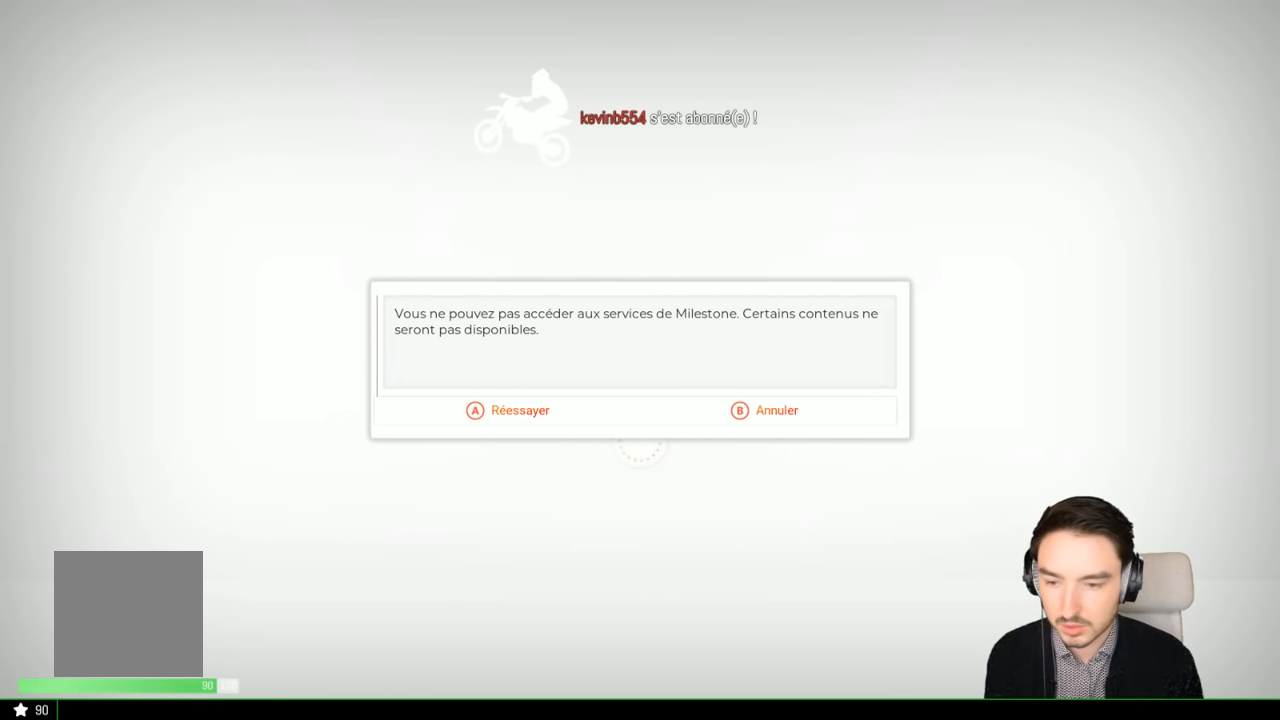
{"buttons": [], "left_stick": "center", "right_stick": "center", "events": [[200, "B", "down"], [300, "B", "up"]]}
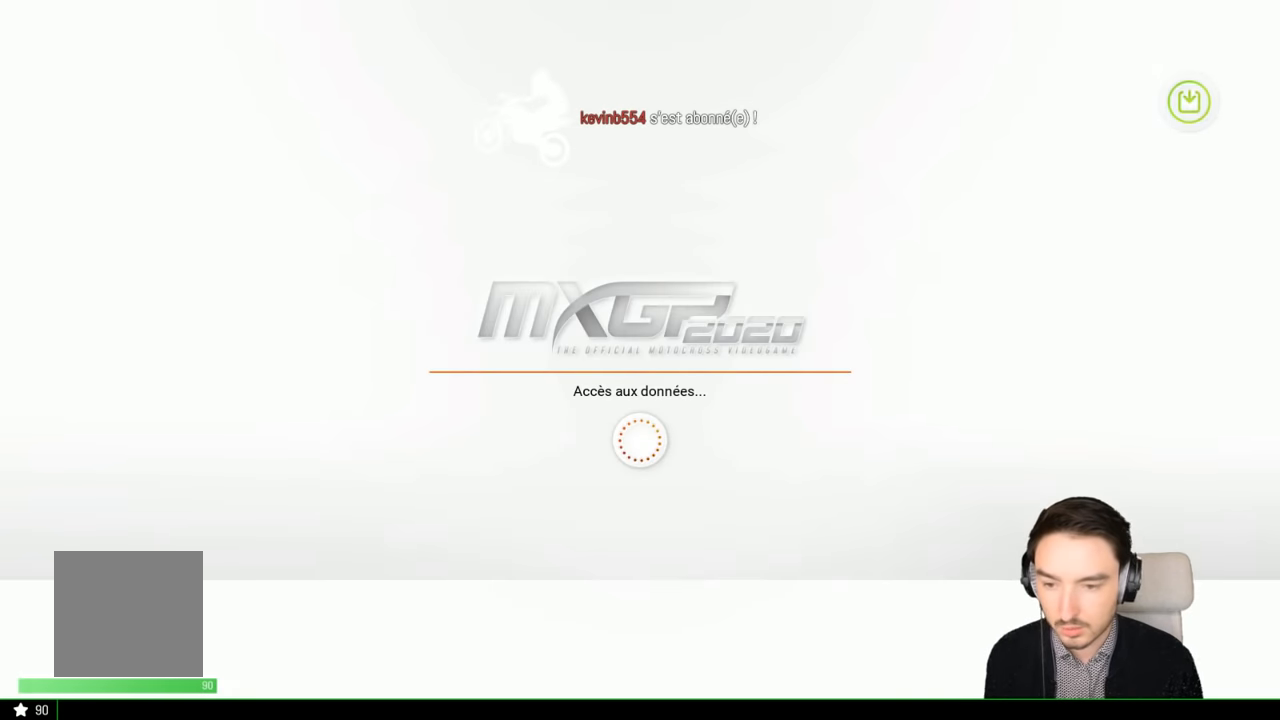
{"buttons": [], "left_stick": "center", "right_stick": "center", "events": []}
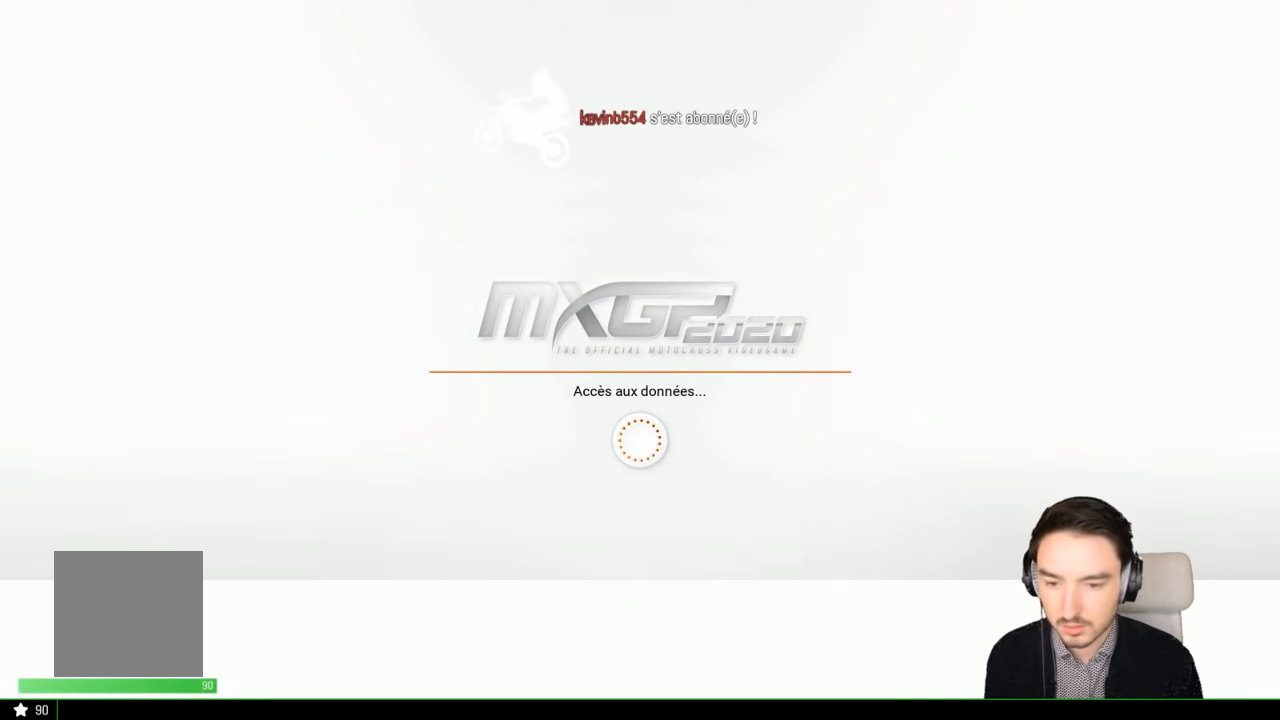
{"buttons": [], "left_stick": "center", "right_stick": "center", "events": []}
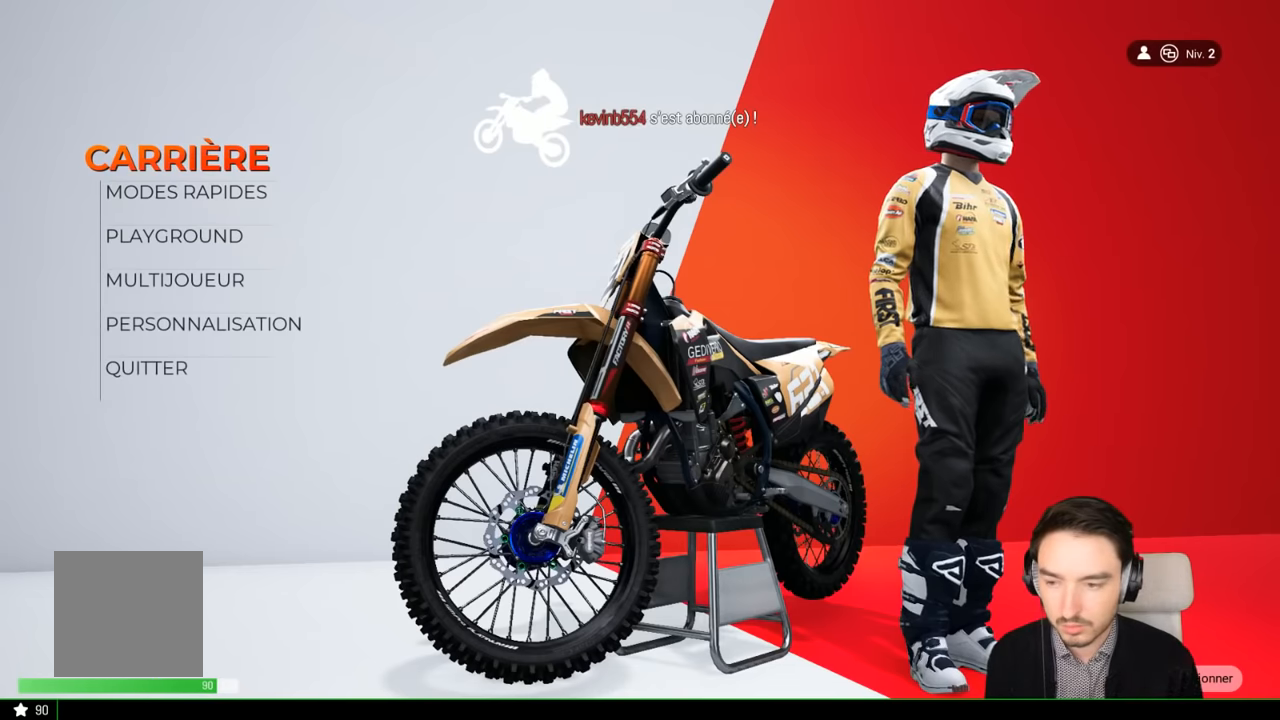
{"buttons": [], "left_stick": "center", "right_stick": "center", "events": []}
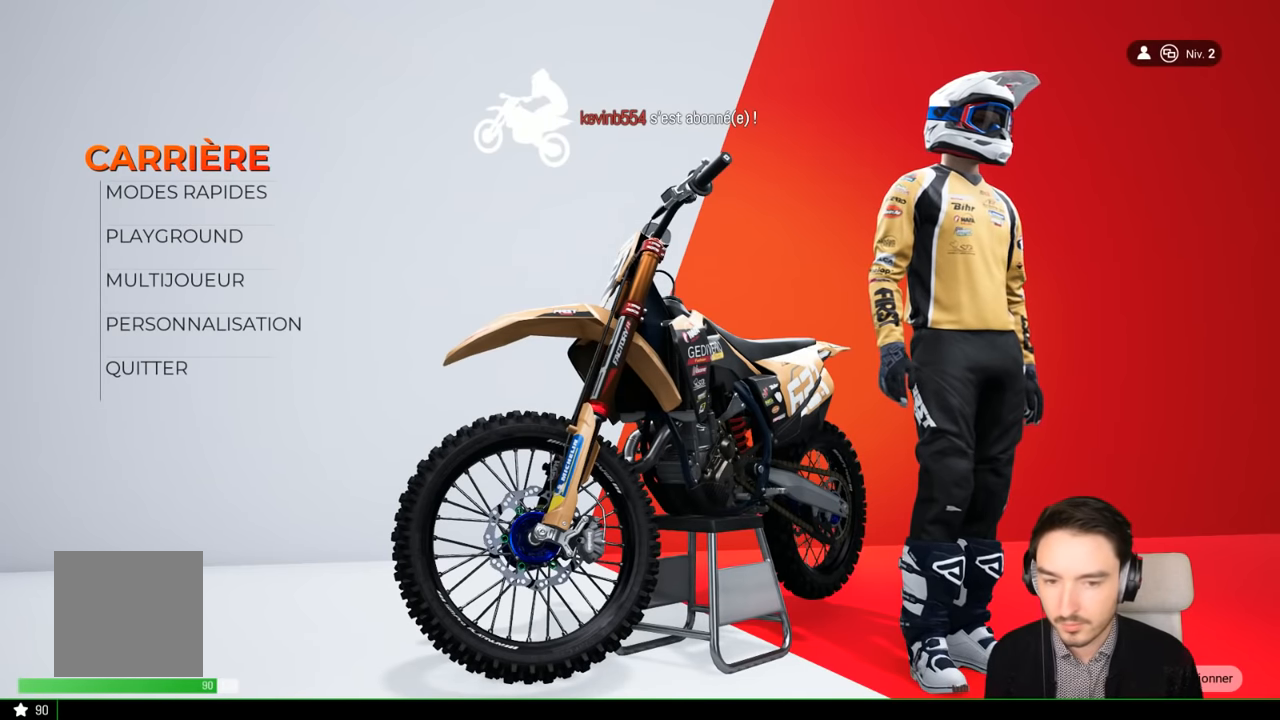
{"buttons": [], "left_stick": "center", "right_stick": "center", "events": []}
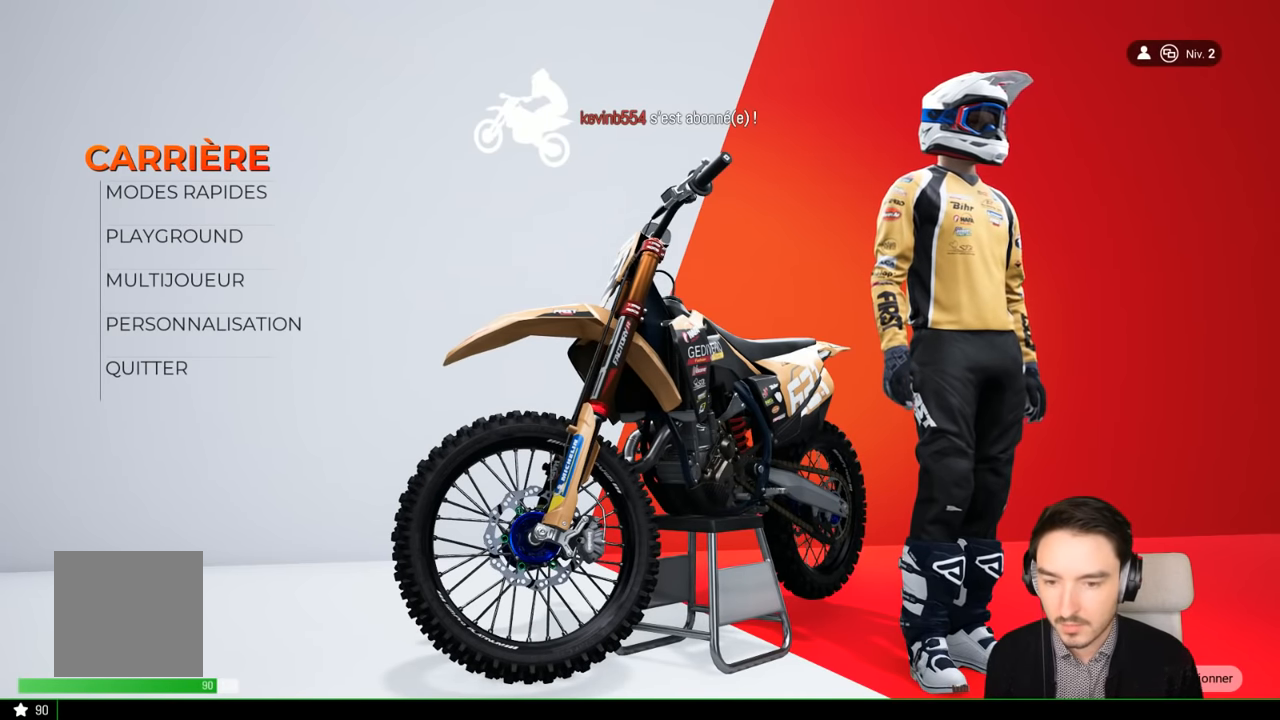
{"buttons": [], "left_stick": "center", "right_stick": "center", "events": [[50, "A", "down"], [167, "A", "up"]]}